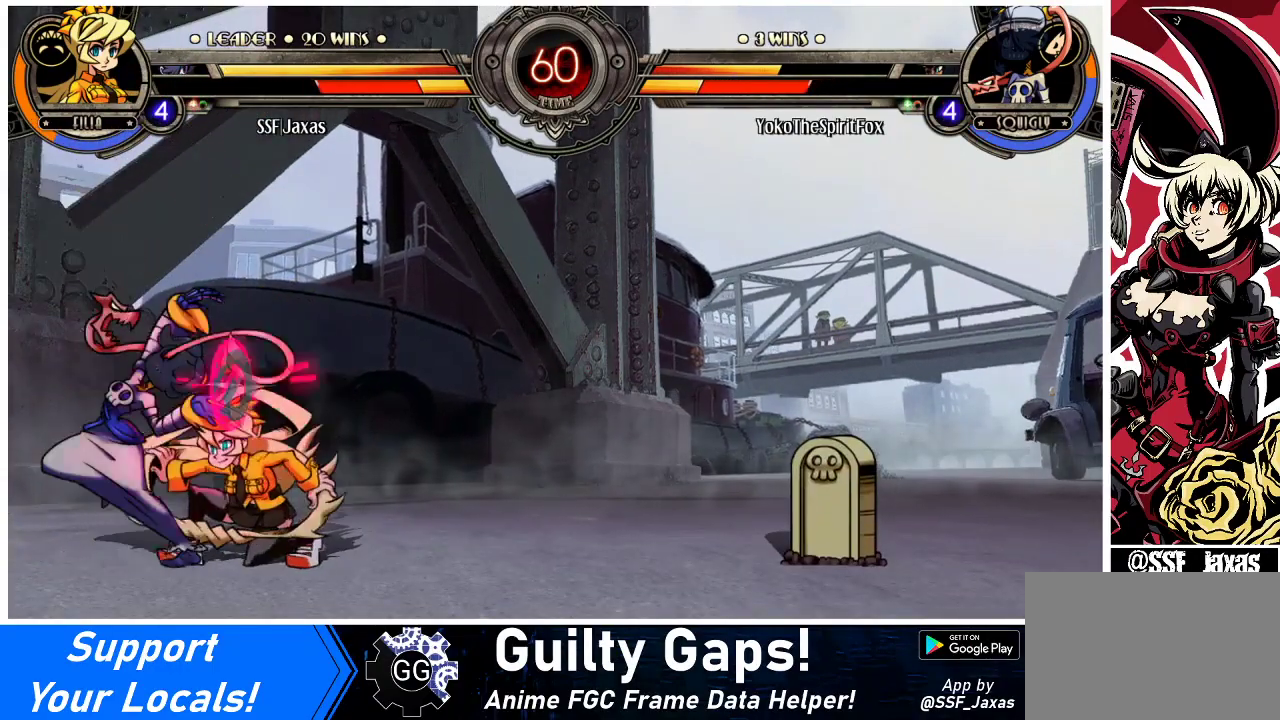
Gameplay with a controller (arcade stick); each line is a JSON object with the inputs held at the frame after it. "events" lists button and stick changes between this image and that frame as [ms after this image, input, new state], when the widget could be followed in between. Not read: L3 R3.
{"buttons": ["DPAD_DOWN", "DPAD_RIGHT"], "events": []}
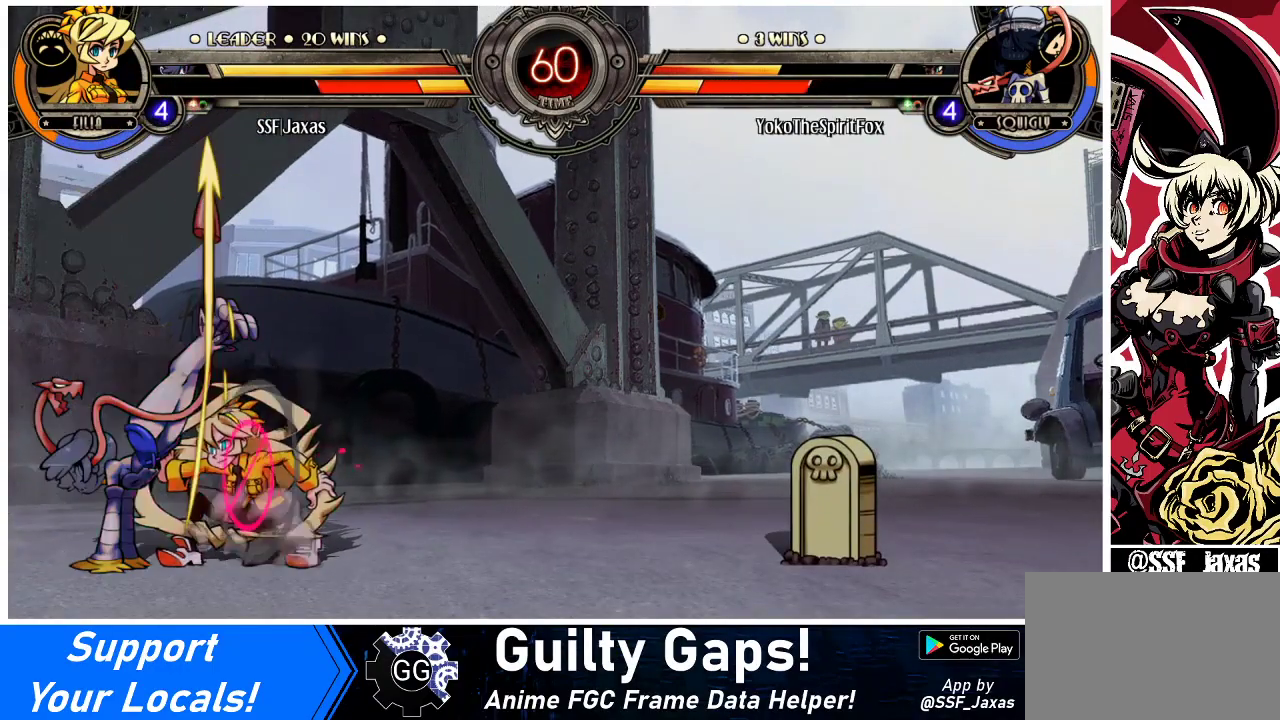
{"buttons": ["DPAD_LEFT"], "events": [[200, "DPAD_LEFT", "down"], [200, "DPAD_RIGHT", "up"], [233, "DPAD_DOWN", "up"], [300, "CROSS", "down"], [333, "SQUARE", "down"], [500, "CROSS", "up"], [500, "SQUARE", "up"]]}
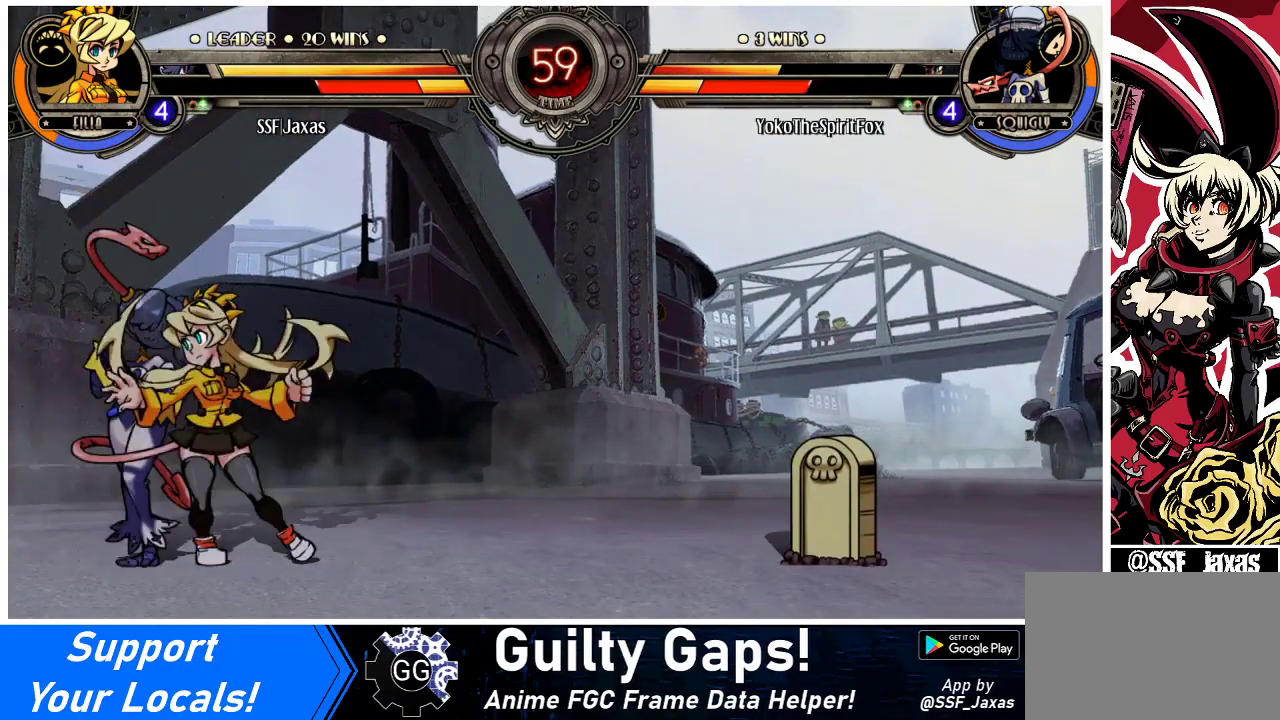
{"buttons": ["DPAD_LEFT"], "events": [[233, "CROSS", "down"], [233, "SQUARE", "down"], [300, "SQUARE", "up"], [333, "CROSS", "up"]]}
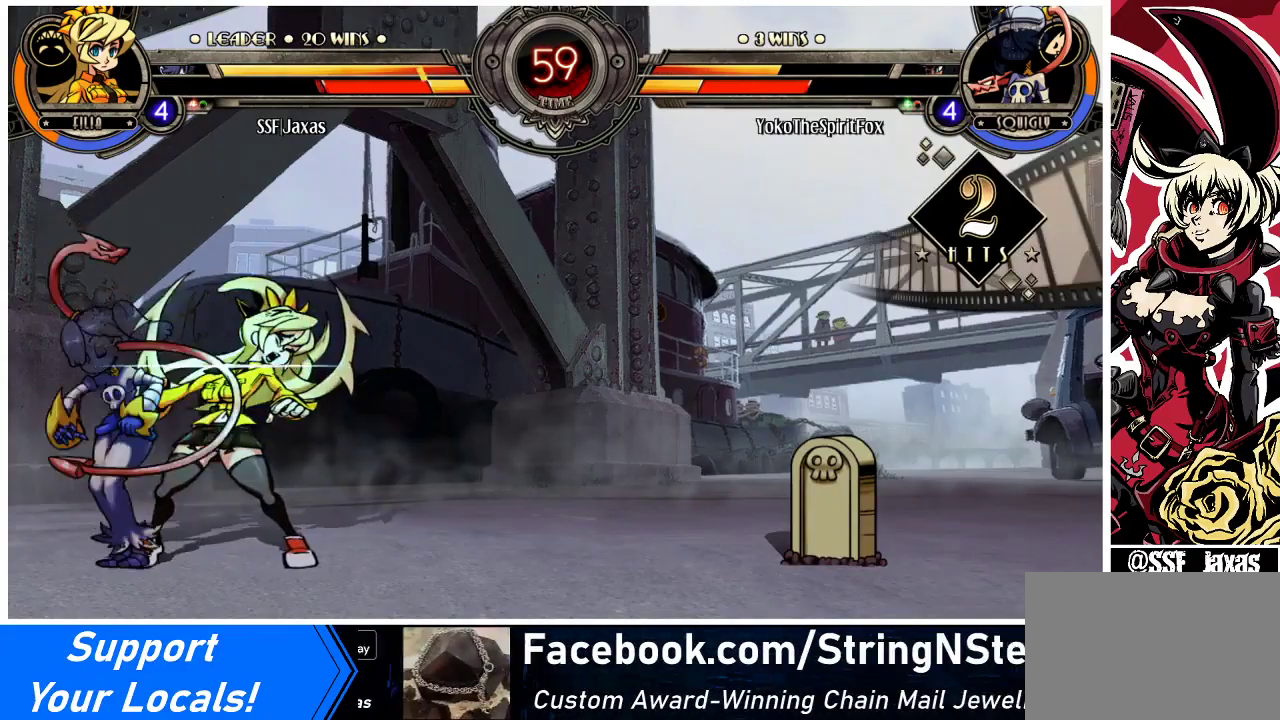
{"buttons": ["DPAD_DOWN", "DPAD_RIGHT"], "events": [[67, "DPAD_DOWN", "down"], [67, "DPAD_LEFT", "up"], [67, "DPAD_RIGHT", "down"]]}
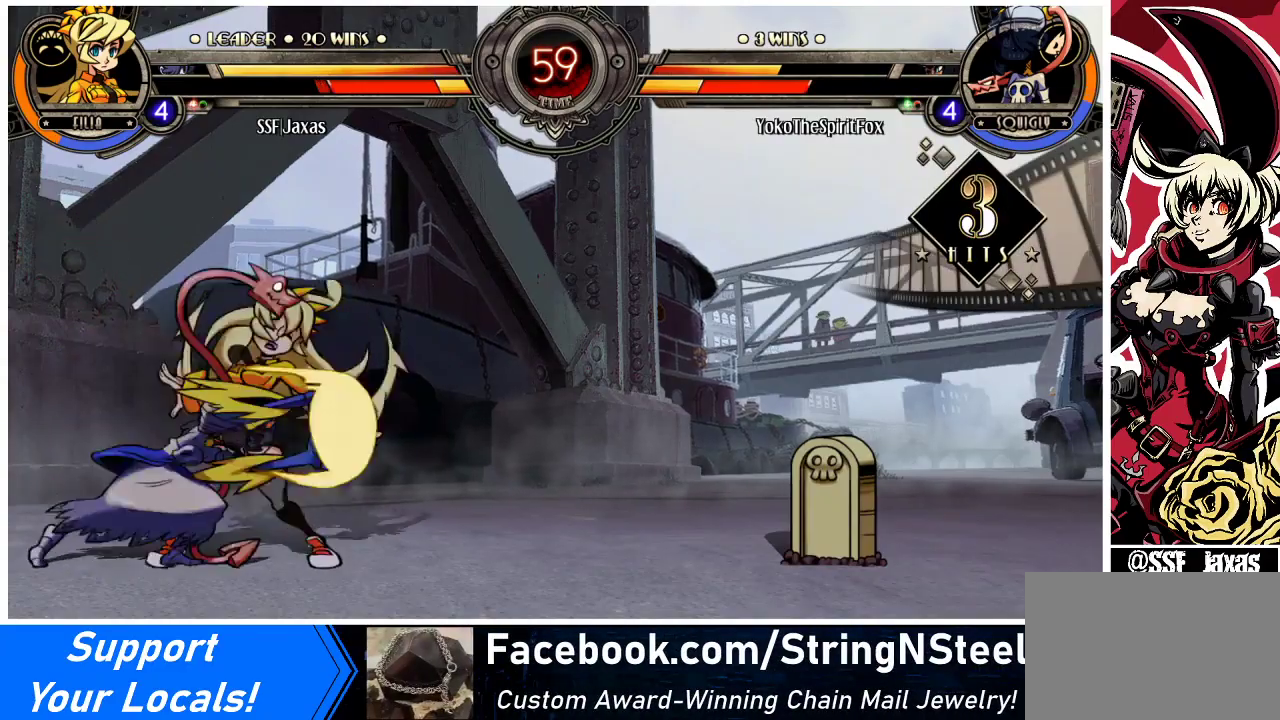
{"buttons": ["DPAD_DOWN", "DPAD_RIGHT"], "events": []}
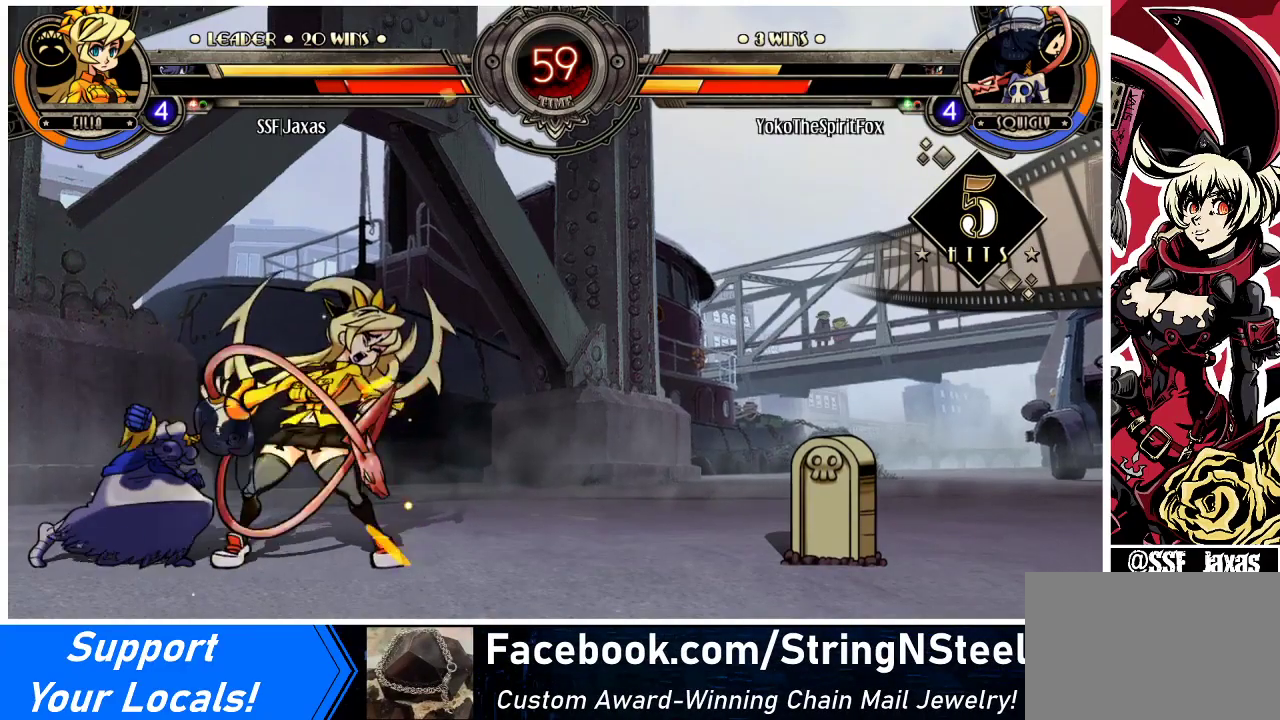
{"buttons": ["DPAD_DOWN", "DPAD_RIGHT"], "events": []}
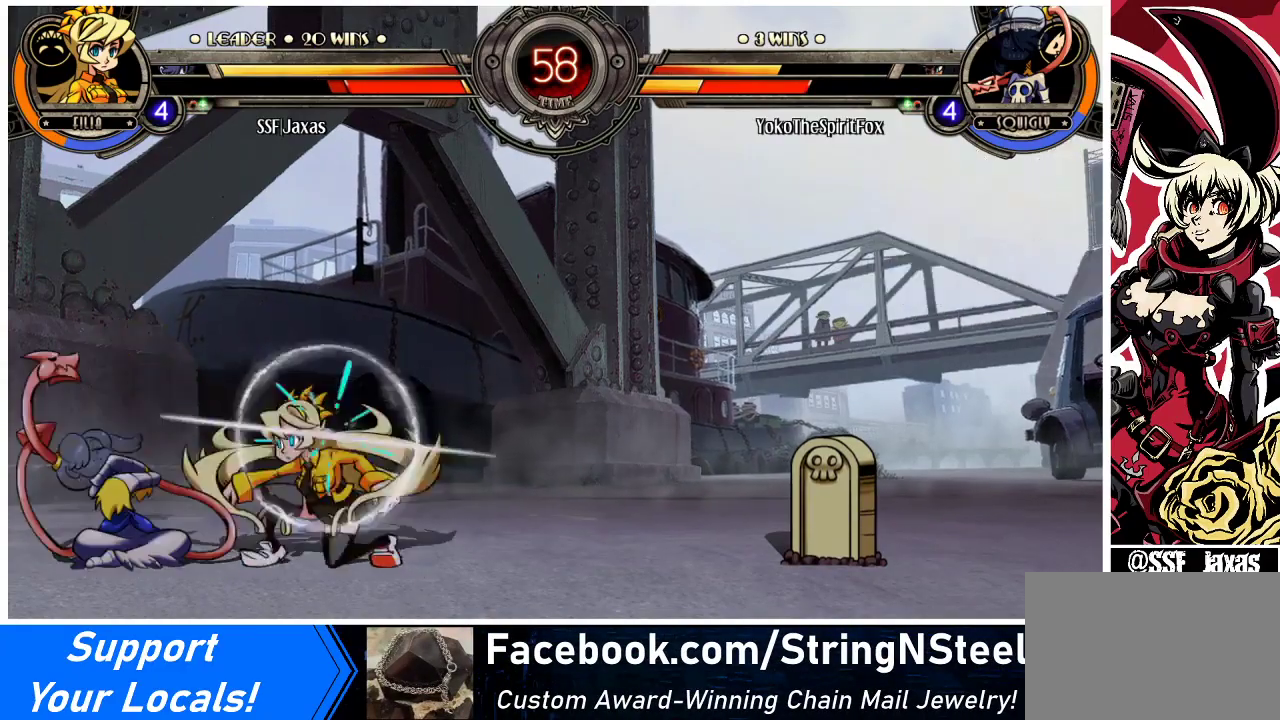
{"buttons": ["DPAD_DOWN", "DPAD_RIGHT"], "events": []}
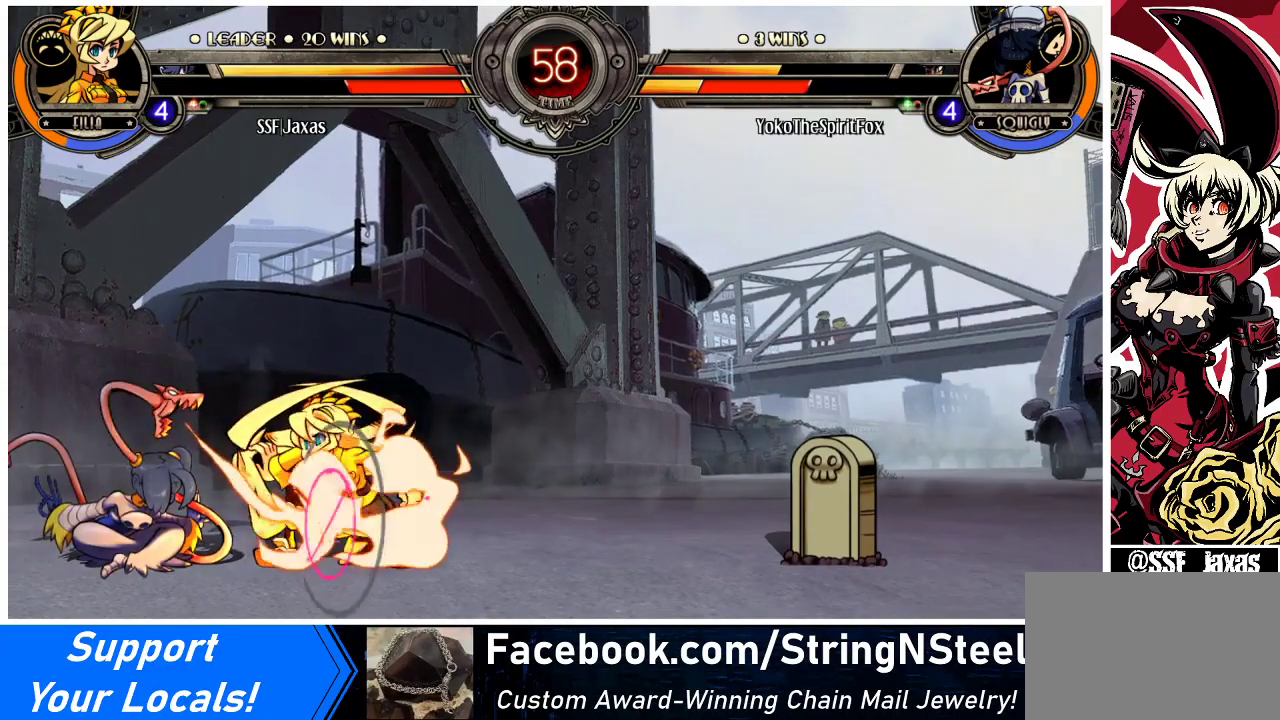
{"buttons": [], "events": [[400, "DPAD_DOWN", "up"], [400, "DPAD_RIGHT", "up"]]}
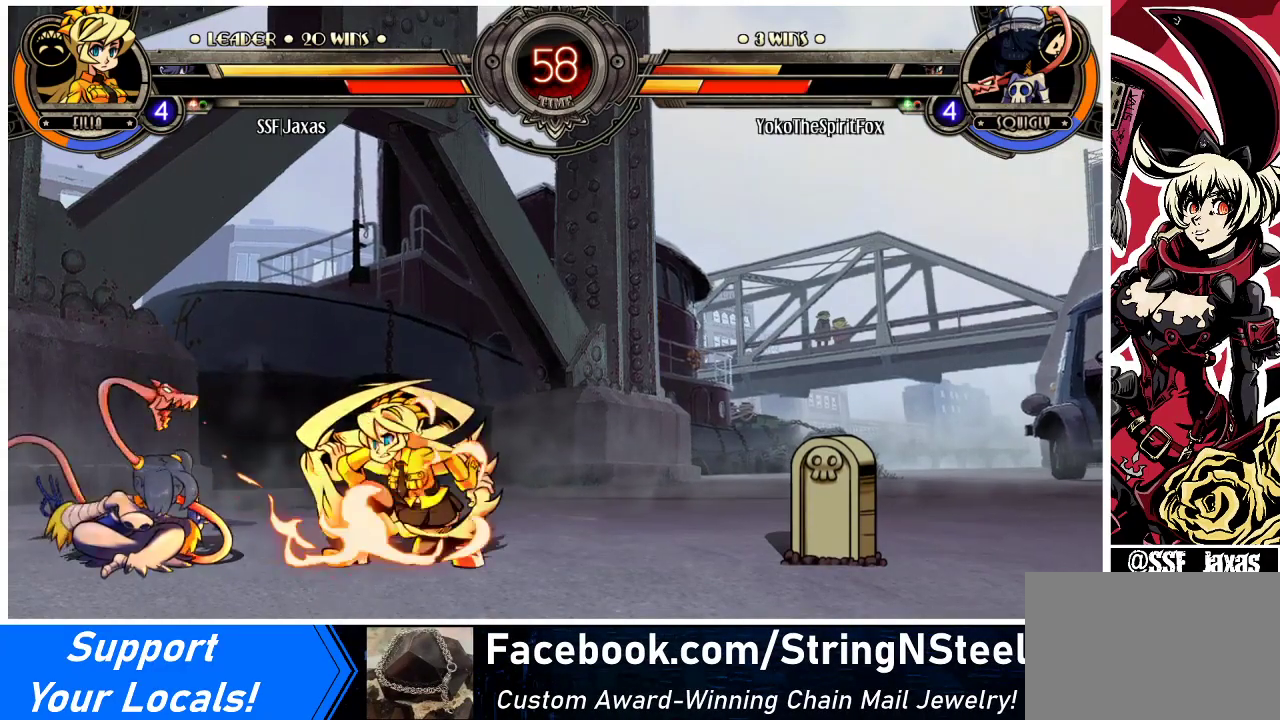
{"buttons": ["R1", "DPAD_DOWN", "DPAD_LEFT"], "events": [[233, "DPAD_LEFT", "down"], [300, "DPAD_LEFT", "up"], [367, "DPAD_DOWN", "down"], [367, "DPAD_LEFT", "down"], [433, "DPAD_DOWN", "up"], [467, "DPAD_DOWN", "down"], [500, "R1", "down"]]}
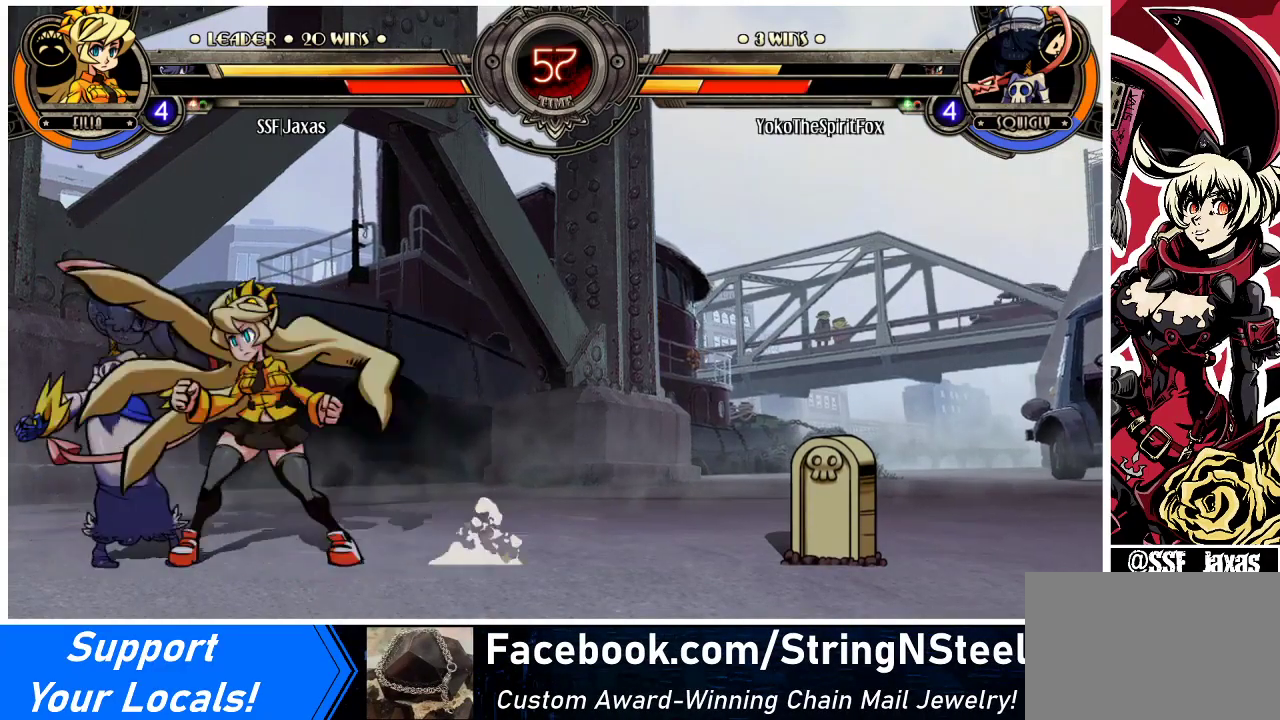
{"buttons": ["DPAD_DOWN", "DPAD_RIGHT"], "events": [[33, "DPAD_DOWN", "up"], [33, "R1", "up"], [67, "DPAD_LEFT", "up"], [200, "DPAD_LEFT", "down"], [333, "DPAD_LEFT", "up"], [433, "DPAD_DOWN", "down"], [467, "DPAD_RIGHT", "down"]]}
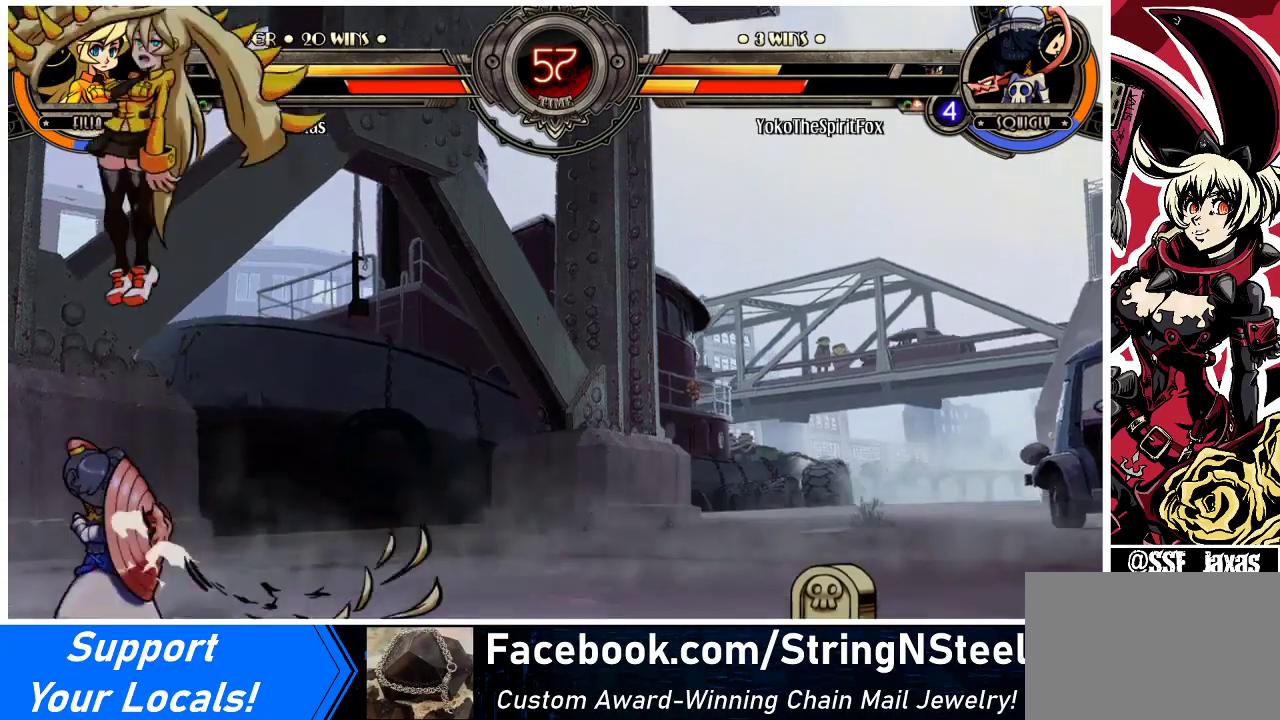
{"buttons": ["DPAD_DOWN", "DPAD_RIGHT"], "events": [[100, "DPAD_DOWN", "up"], [433, "DPAD_DOWN", "down"]]}
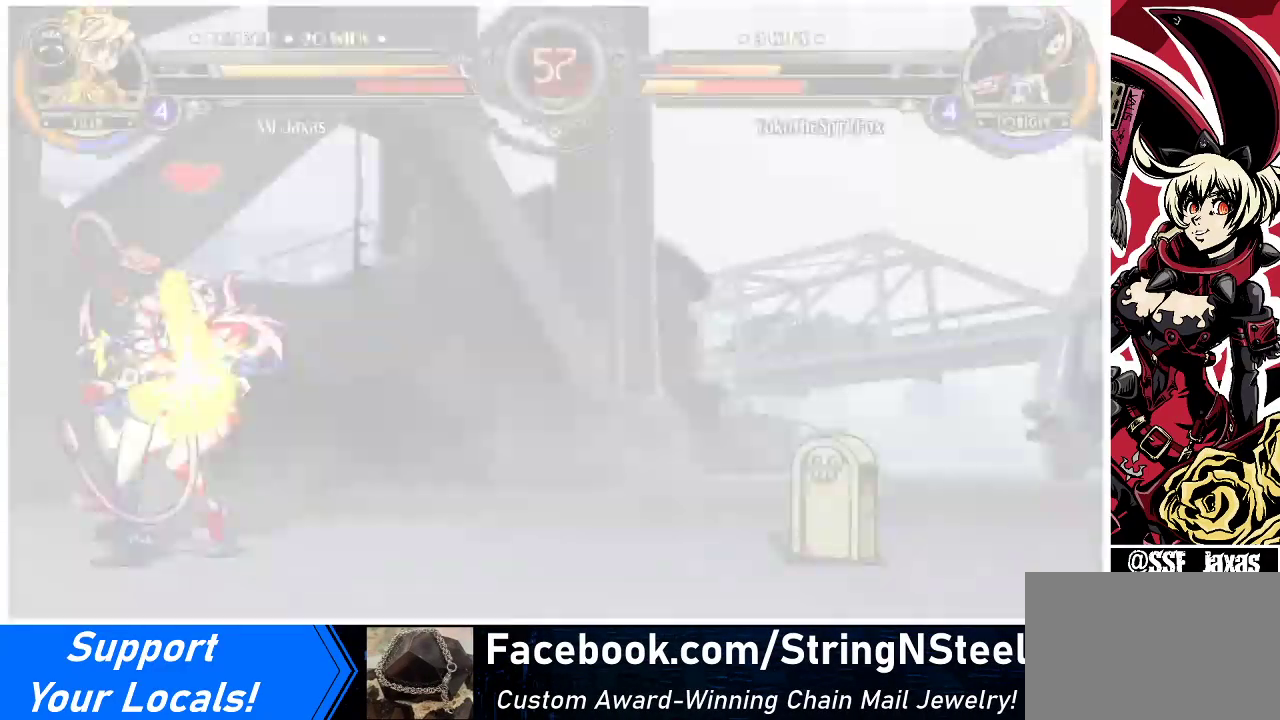
{"buttons": [], "events": [[333, "DPAD_DOWN", "up"], [367, "DPAD_RIGHT", "up"]]}
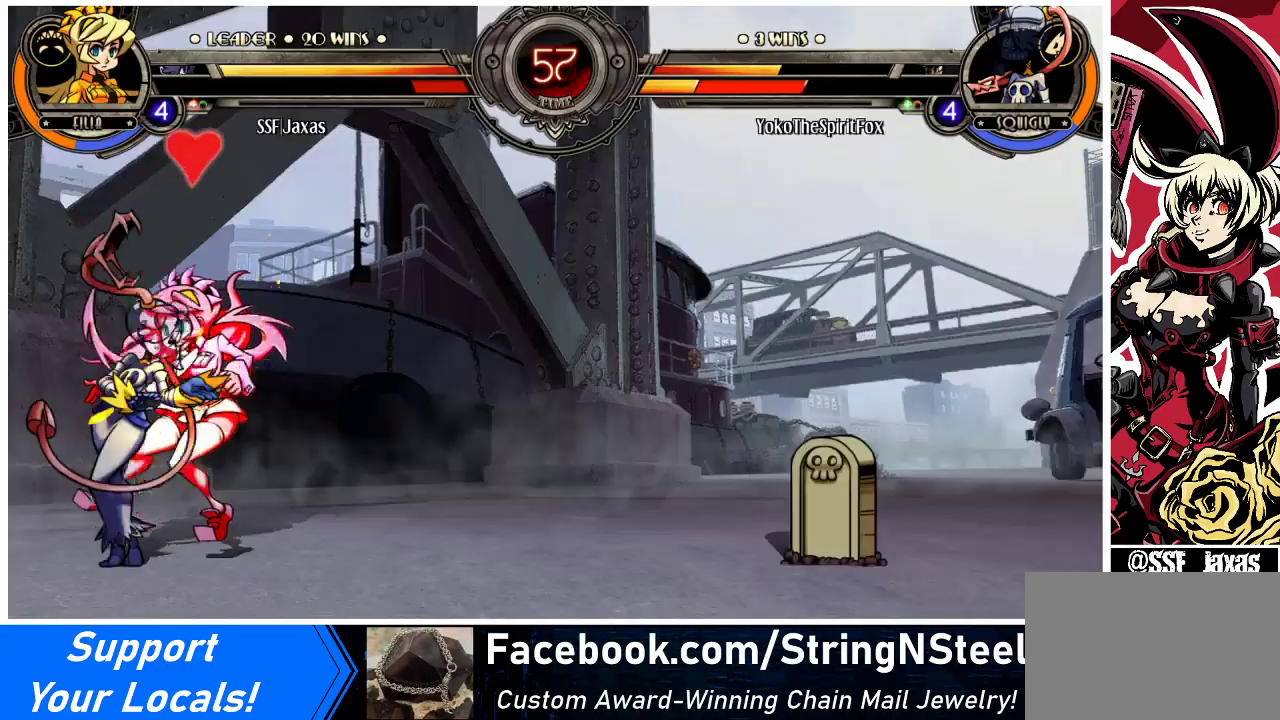
{"buttons": ["DPAD_UP"], "events": [[367, "DPAD_UP", "down"]]}
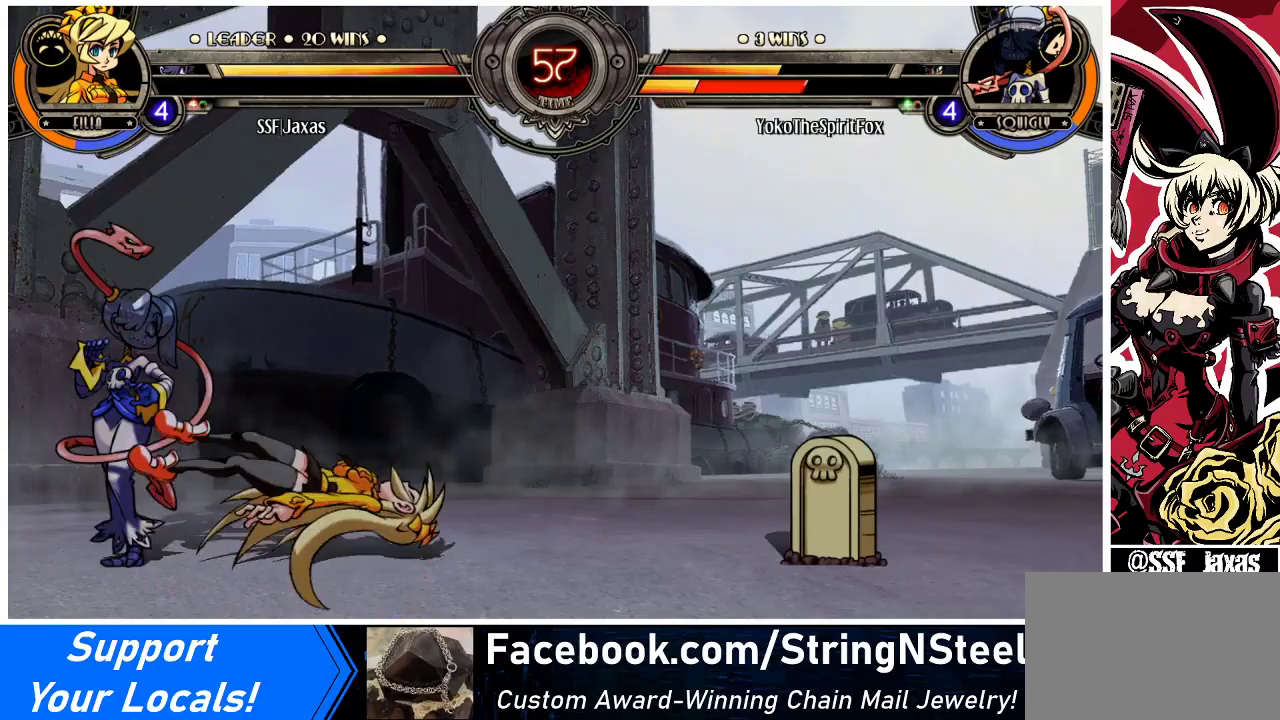
{"buttons": [], "events": [[467, "DPAD_UP", "up"]]}
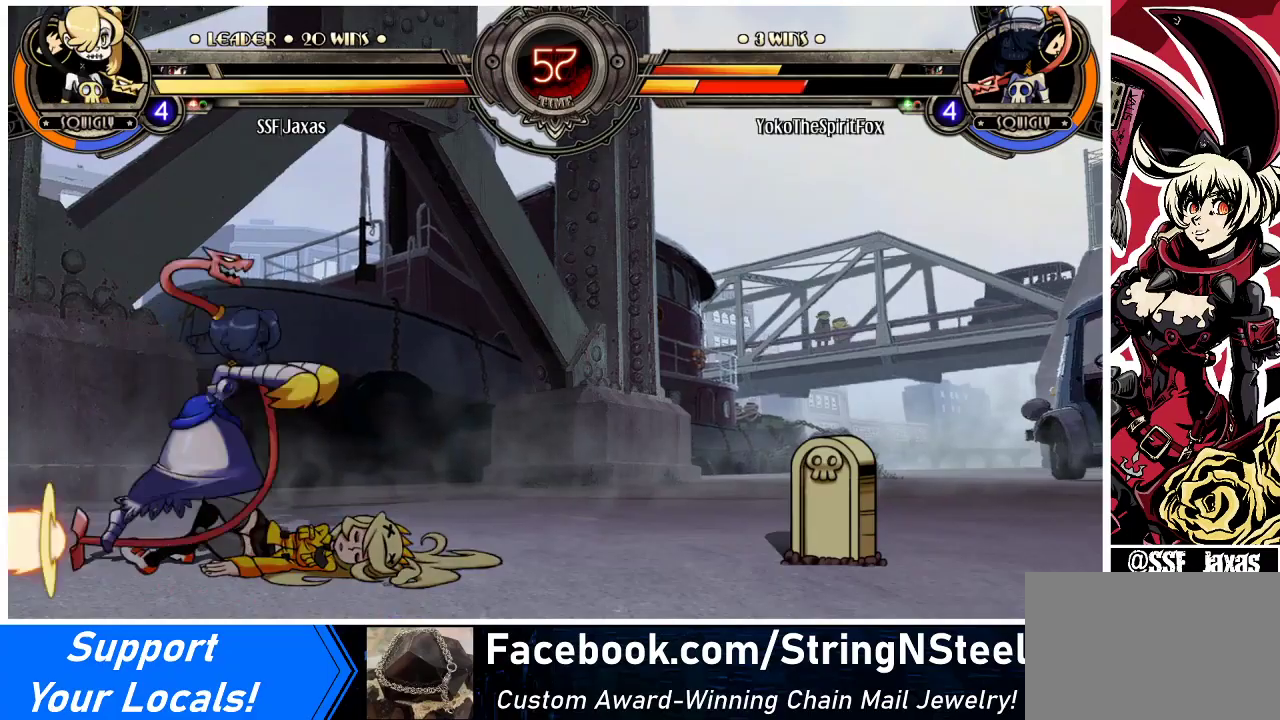
{"buttons": [], "events": [[200, "CROSS", "down"], [333, "CROSS", "up"]]}
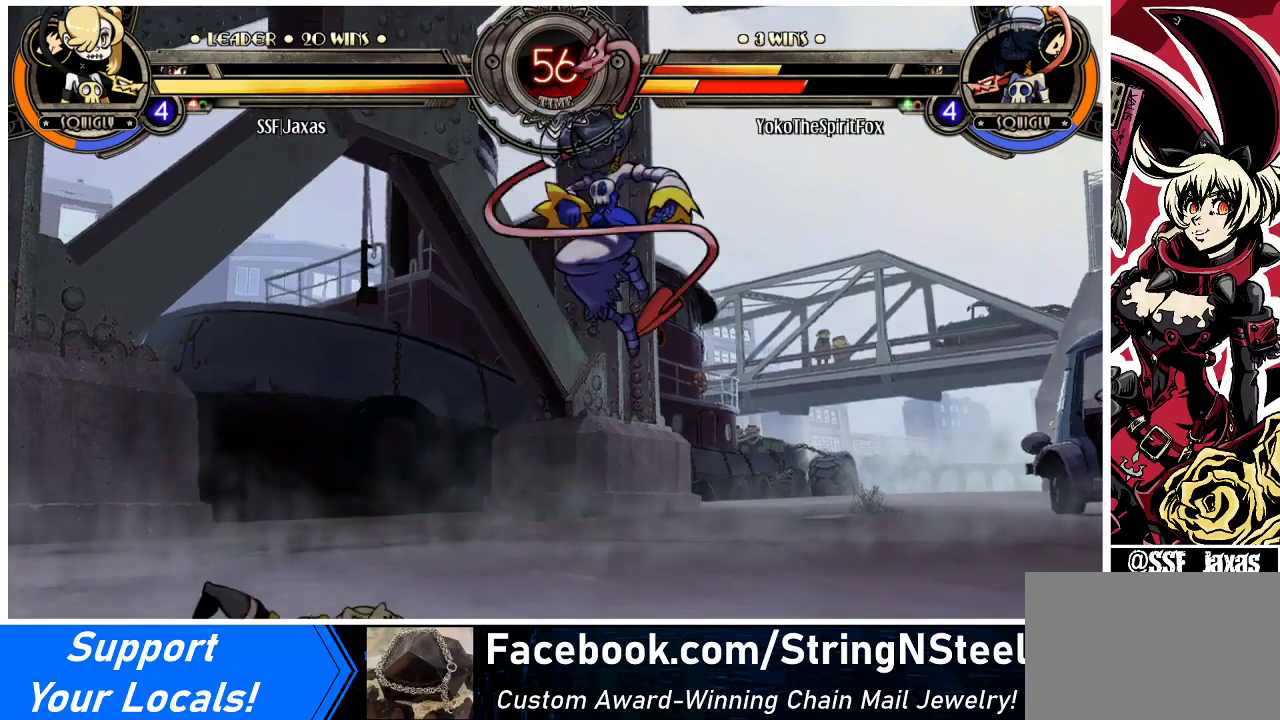
{"buttons": ["DPAD_LEFT"], "events": [[100, "DPAD_DOWN", "down"], [167, "DPAD_DOWN", "up"], [200, "DPAD_RIGHT", "down"], [233, "CROSS", "down"], [267, "DPAD_RIGHT", "up"], [333, "CROSS", "up"], [400, "DPAD_LEFT", "down"]]}
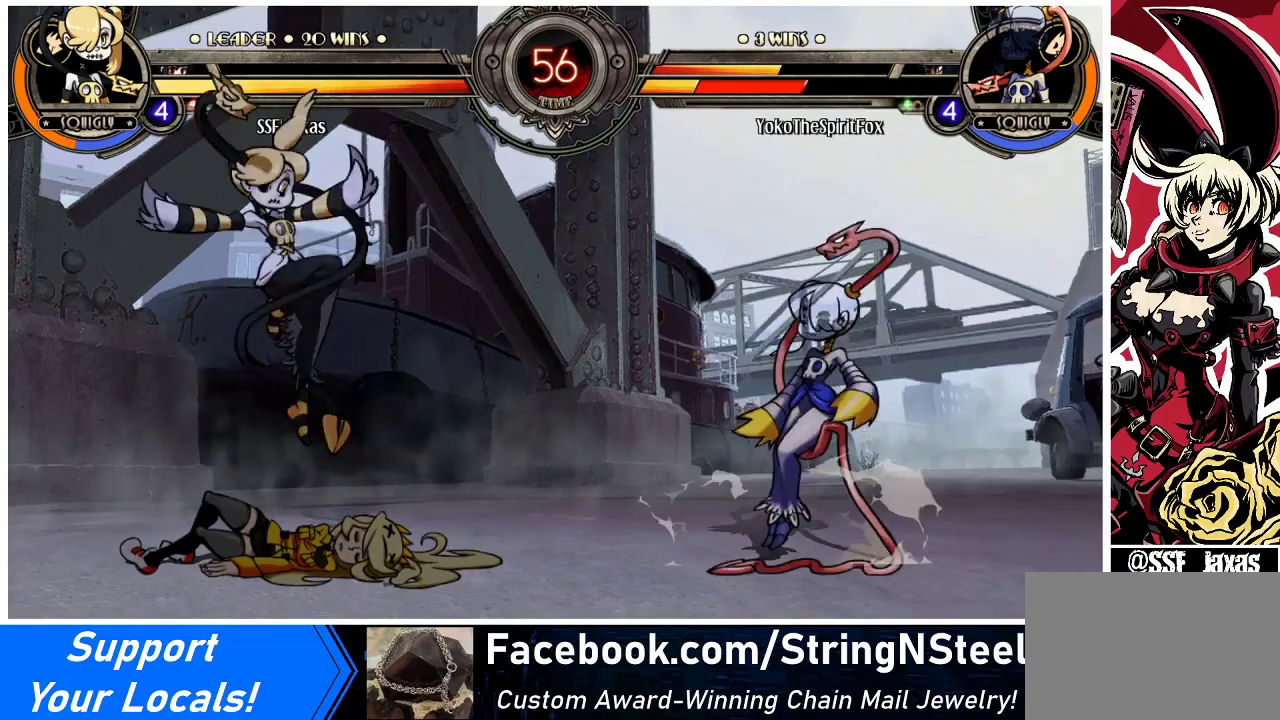
{"buttons": ["DPAD_UP", "DPAD_LEFT"], "events": [[100, "DPAD_LEFT", "up"], [167, "DPAD_RIGHT", "down"], [300, "DPAD_RIGHT", "up"], [333, "DPAD_LEFT", "down"], [467, "DPAD_UP", "down"]]}
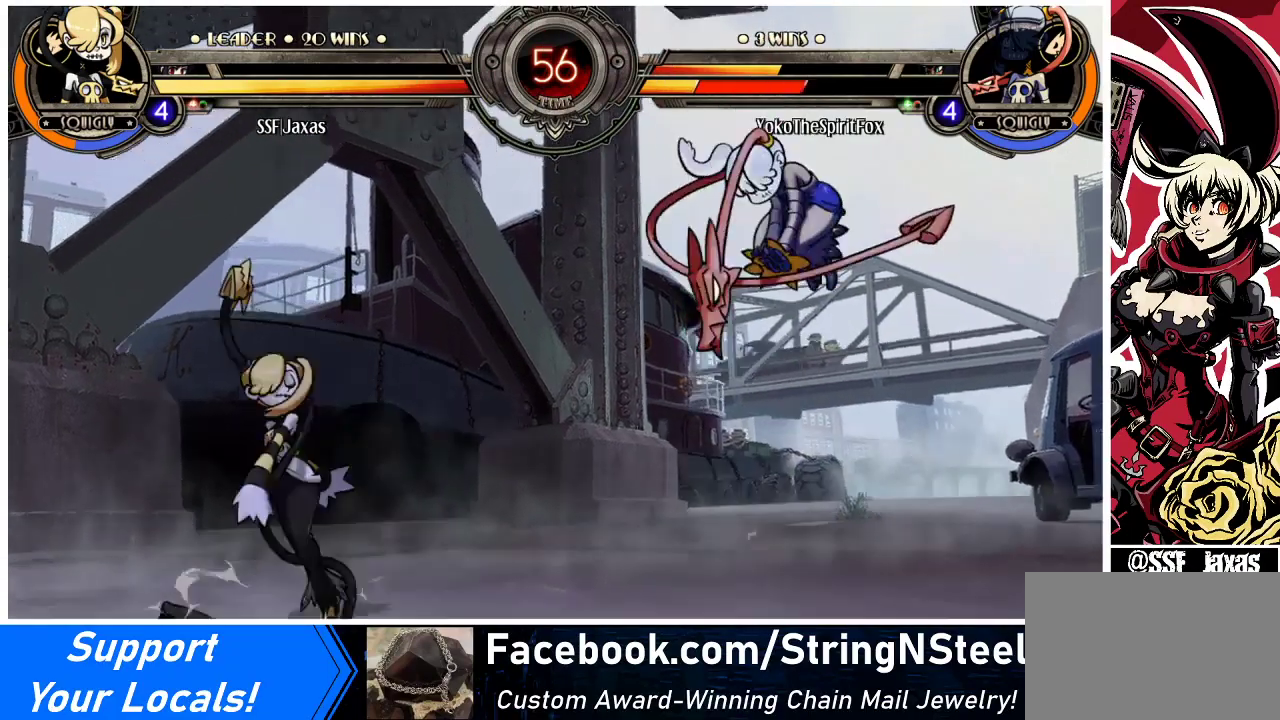
{"buttons": ["DPAD_DOWN"], "events": [[133, "DPAD_UP", "up"], [200, "DPAD_LEFT", "up"], [500, "DPAD_DOWN", "down"]]}
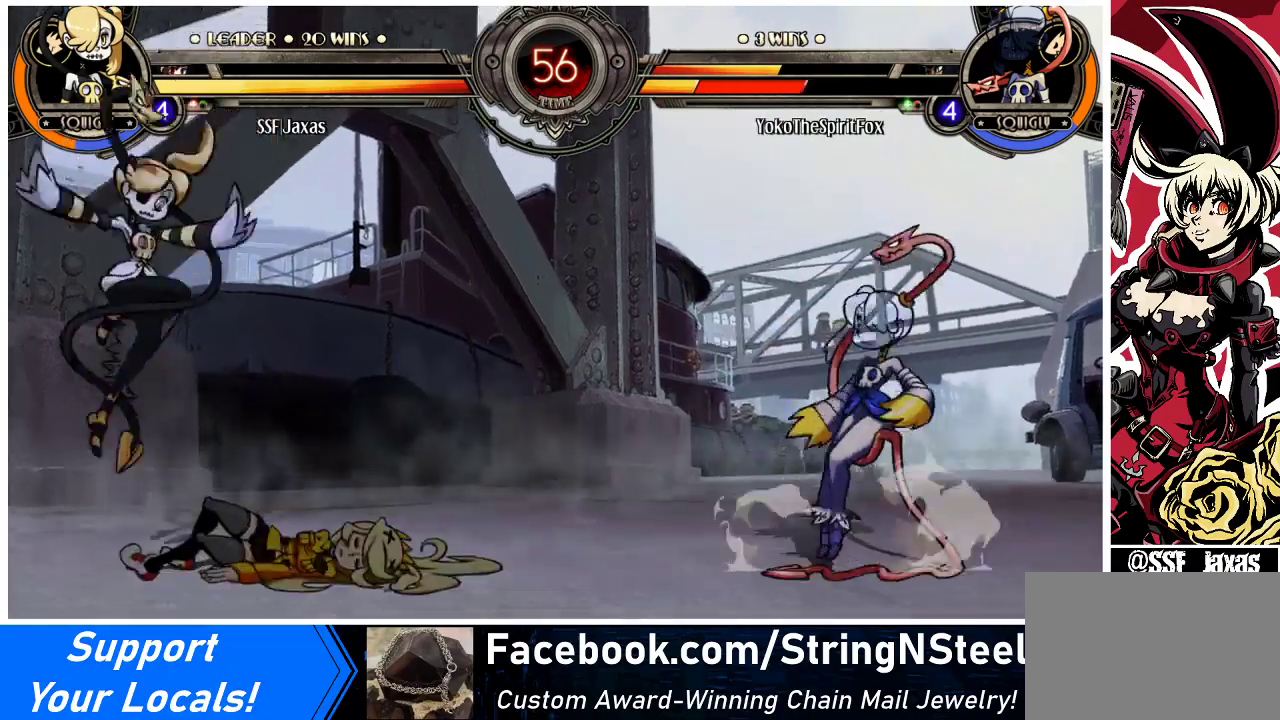
{"buttons": ["DPAD_RIGHT"], "events": [[67, "DPAD_RIGHT", "down"], [100, "CIRCLE", "down"], [100, "DPAD_DOWN", "up"], [167, "CIRCLE", "up"], [167, "DPAD_RIGHT", "up"], [367, "DPAD_DOWN", "down"], [433, "DPAD_DOWN", "up"], [500, "DPAD_RIGHT", "down"]]}
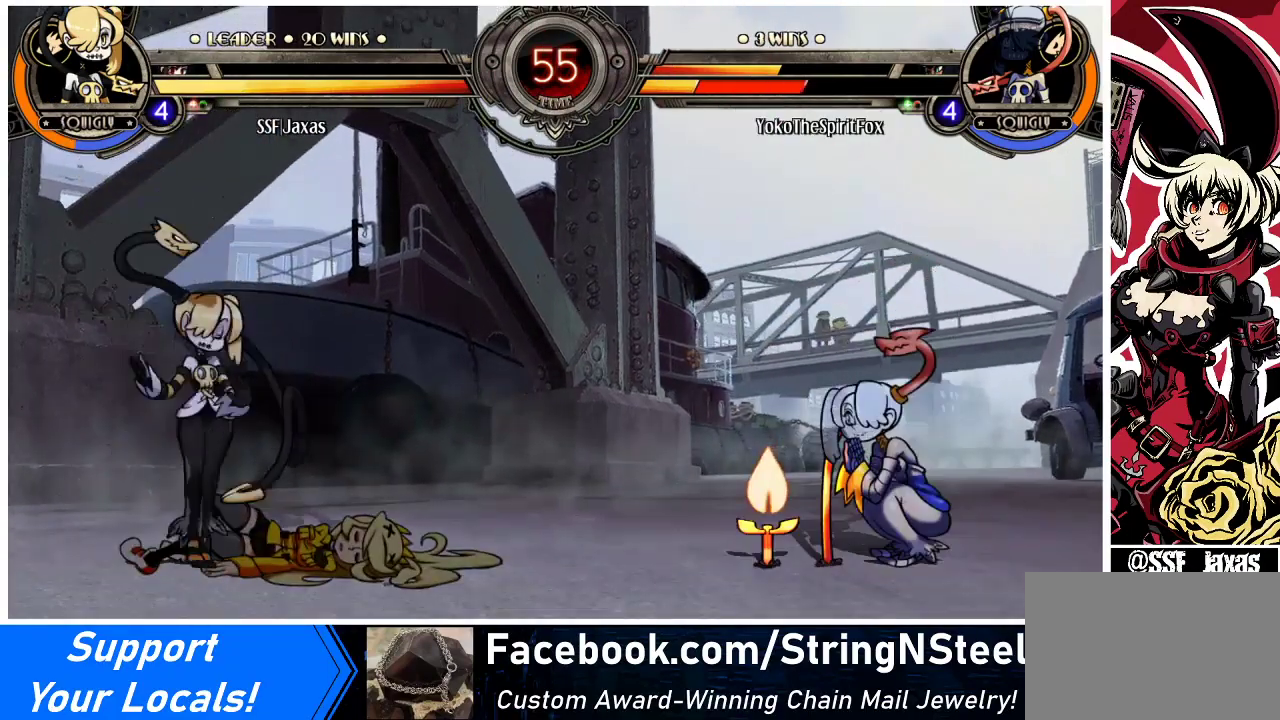
{"buttons": [], "events": [[67, "DPAD_RIGHT", "up"], [200, "DPAD_DOWN", "down"], [233, "DPAD_RIGHT", "down"], [267, "CIRCLE", "down"], [267, "DPAD_DOWN", "up"], [333, "CIRCLE", "up"], [333, "DPAD_RIGHT", "up"]]}
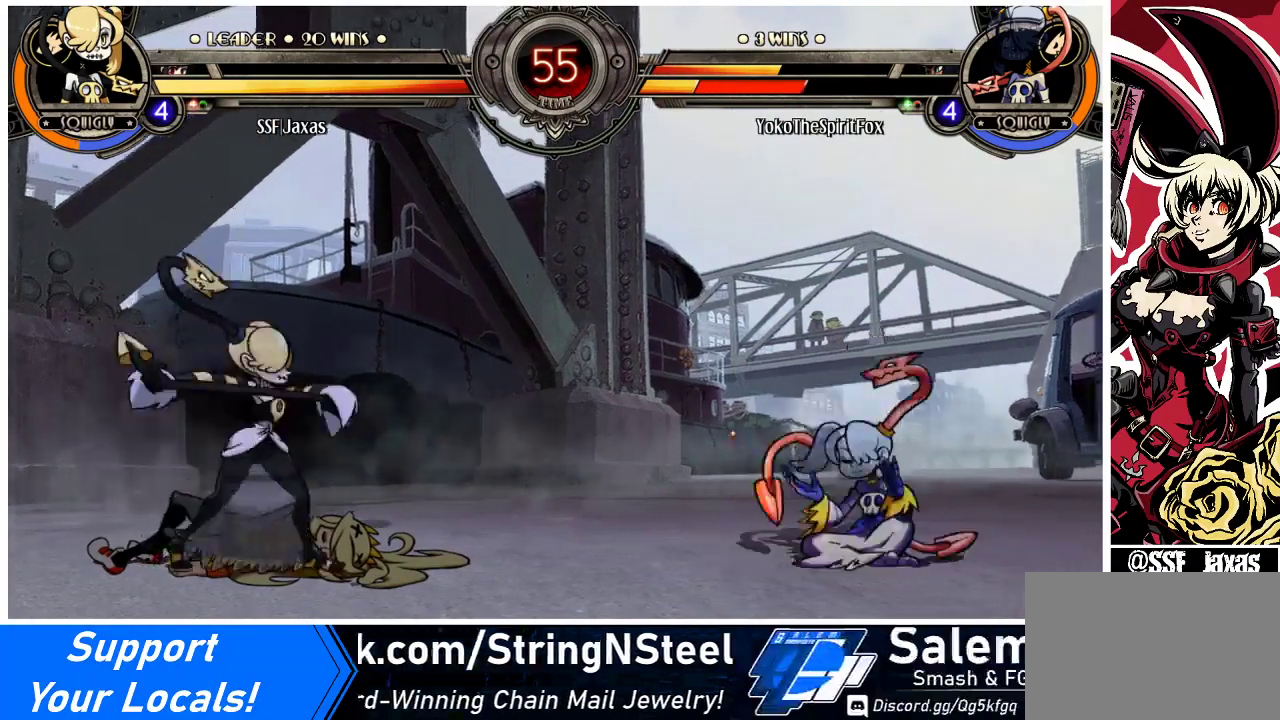
{"buttons": ["DPAD_LEFT"], "events": [[200, "DPAD_LEFT", "down"]]}
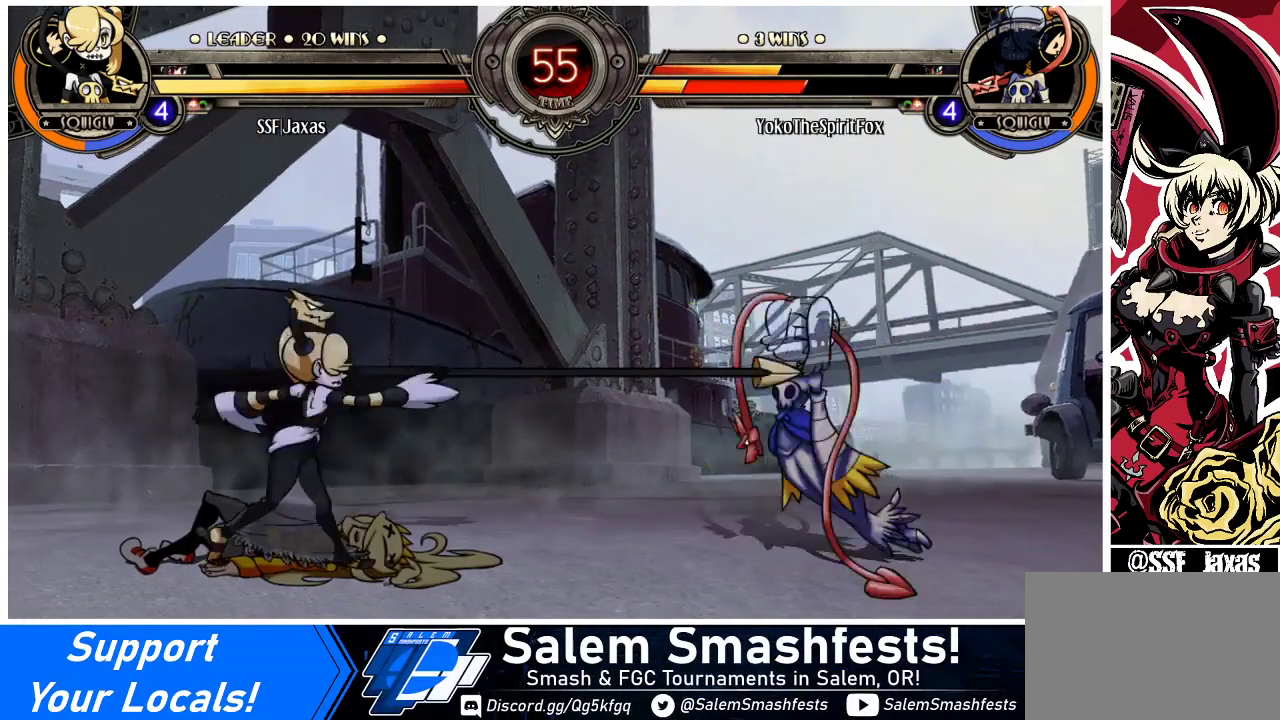
{"buttons": ["CROSS"], "events": [[33, "CIRCLE", "down"], [167, "CIRCLE", "up"], [367, "DPAD_LEFT", "up"], [500, "CROSS", "down"]]}
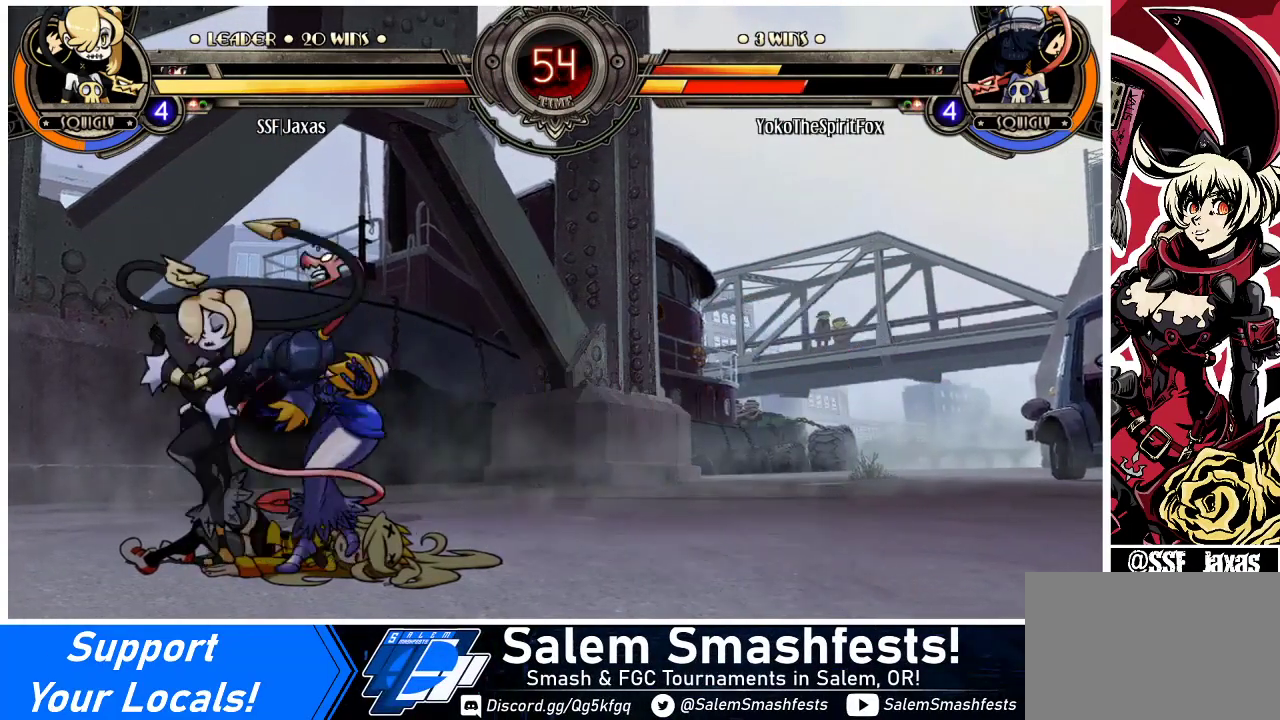
{"buttons": ["CROSS"], "events": [[133, "CROSS", "up"], [233, "CIRCLE", "down"], [367, "CIRCLE", "up"], [467, "CROSS", "down"]]}
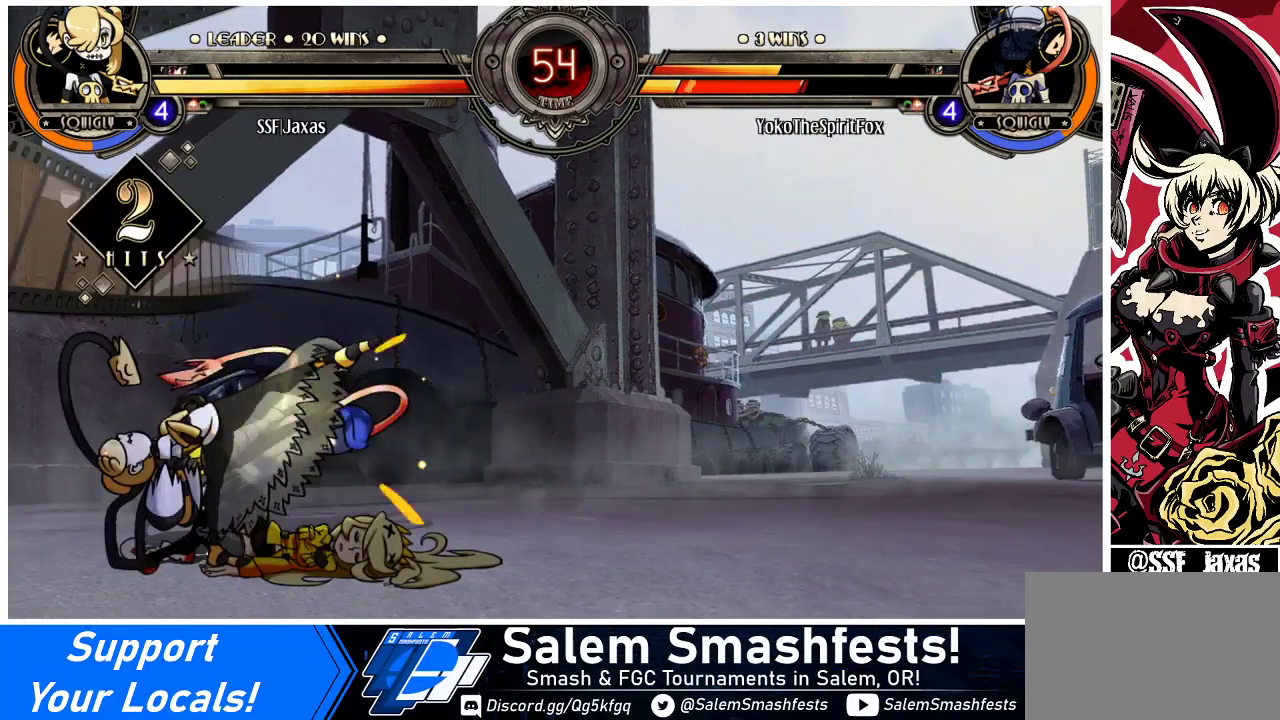
{"buttons": [], "events": [[67, "CROSS", "up"], [267, "R2", "down"], [367, "R2", "up"]]}
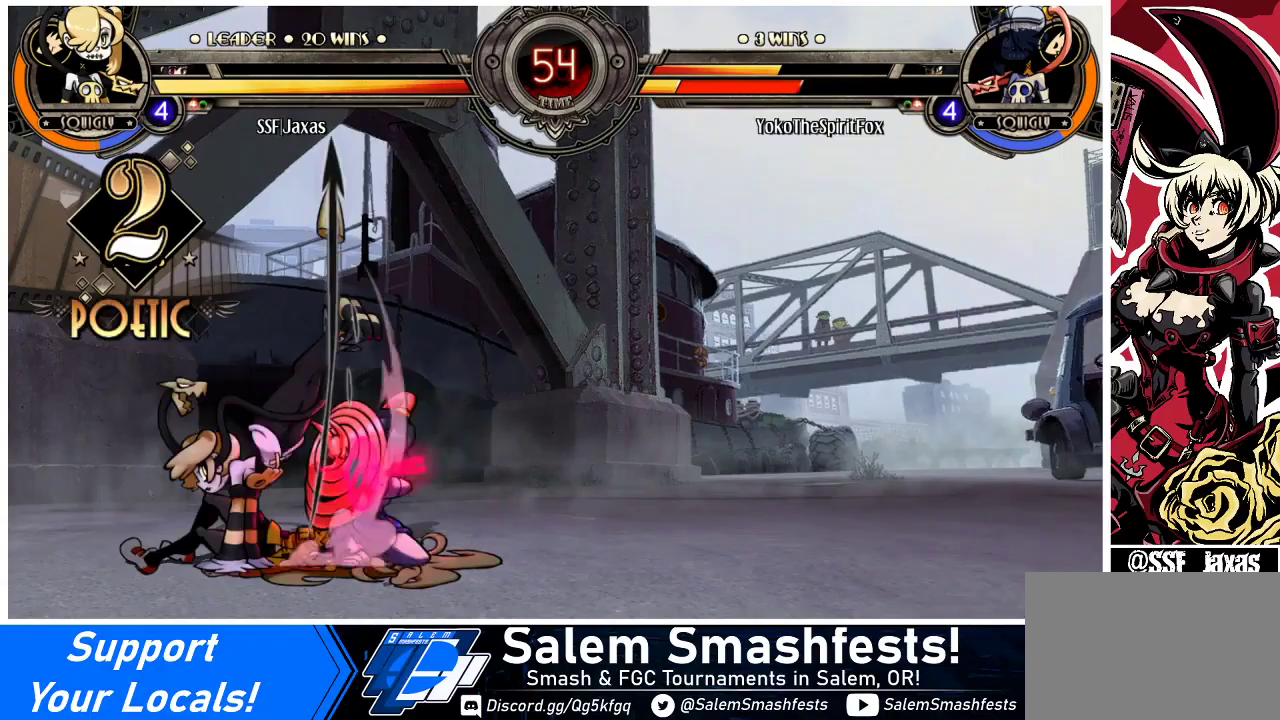
{"buttons": ["DPAD_DOWN", "DPAD_LEFT"], "events": [[67, "DPAD_RIGHT", "down"], [100, "DPAD_UP", "down"], [300, "DPAD_UP", "up"], [367, "DPAD_RIGHT", "up"], [400, "DPAD_LEFT", "down"], [433, "DPAD_DOWN", "down"]]}
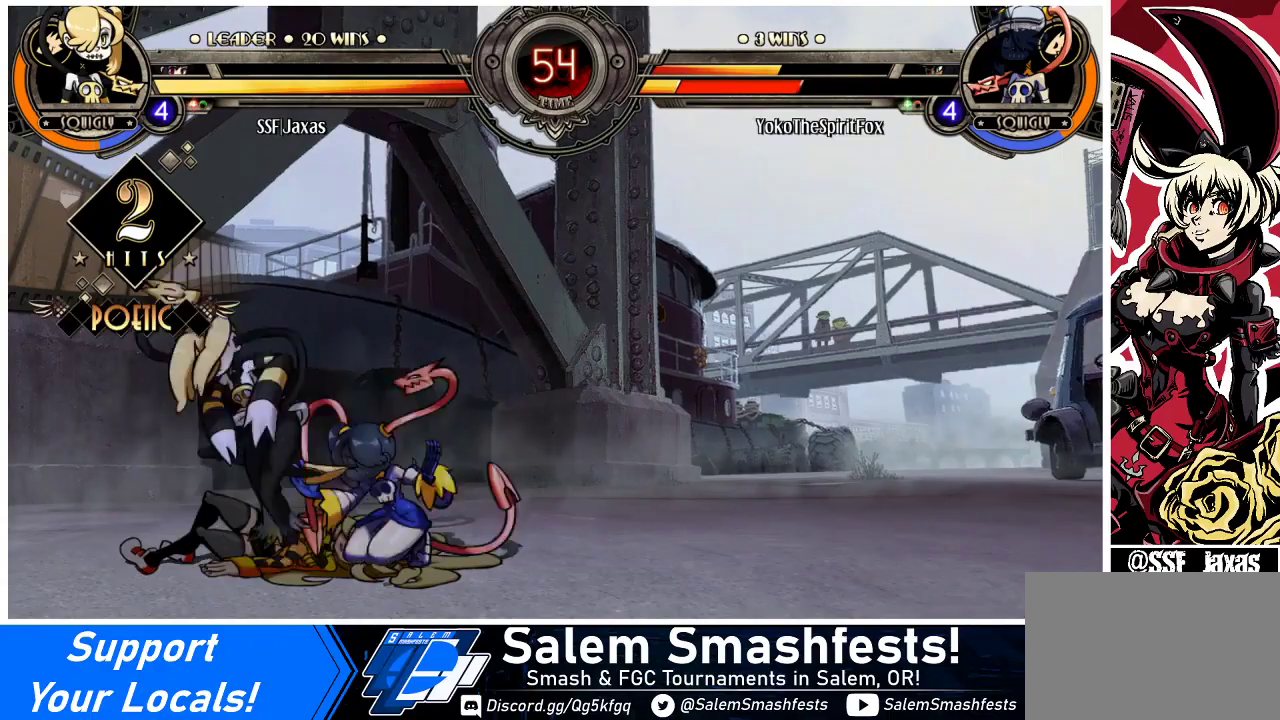
{"buttons": ["DPAD_DOWN", "DPAD_LEFT"], "events": []}
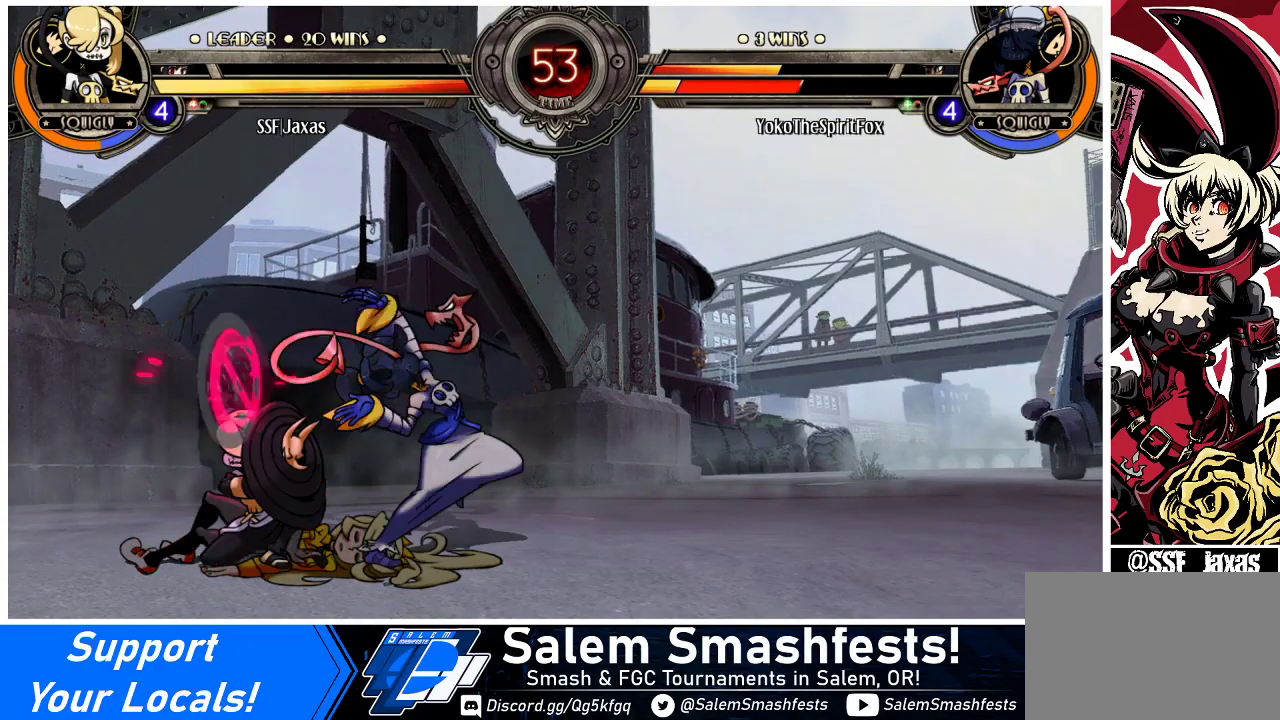
{"buttons": ["DPAD_DOWN", "DPAD_LEFT"], "events": []}
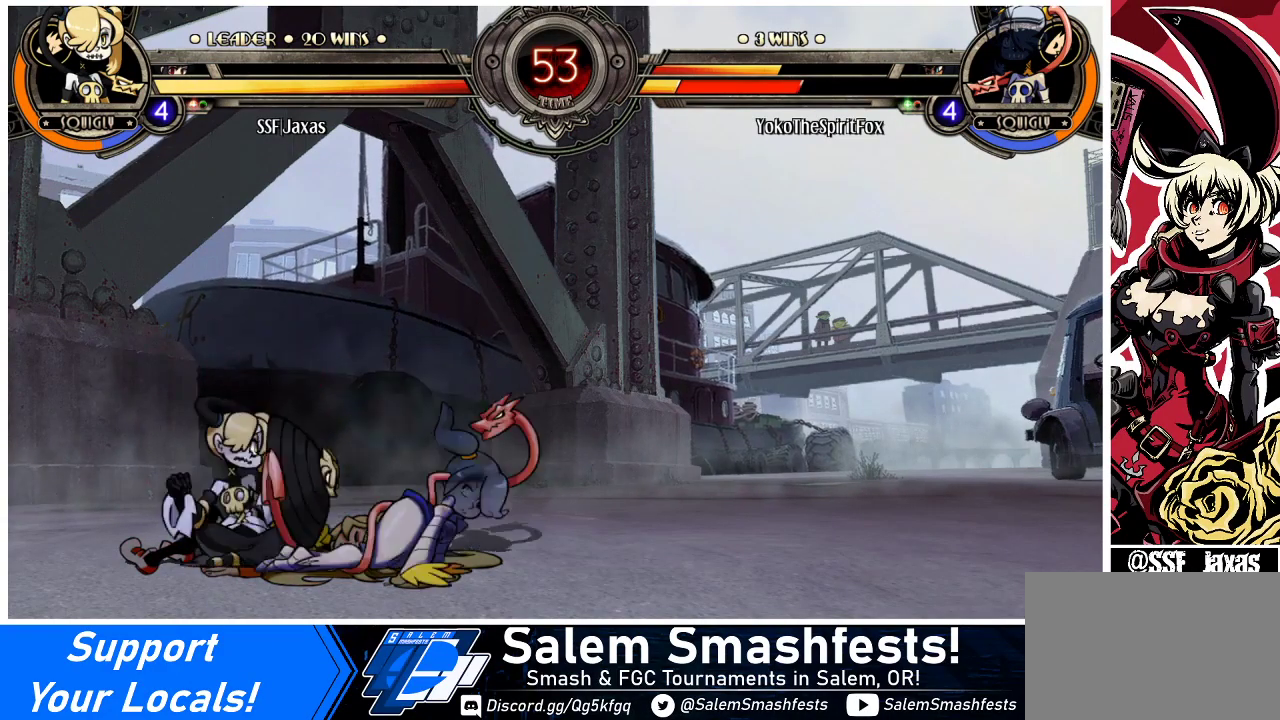
{"buttons": [], "events": [[100, "CROSS", "down"], [133, "DPAD_DOWN", "up"], [167, "DPAD_LEFT", "up"], [233, "CROSS", "up"]]}
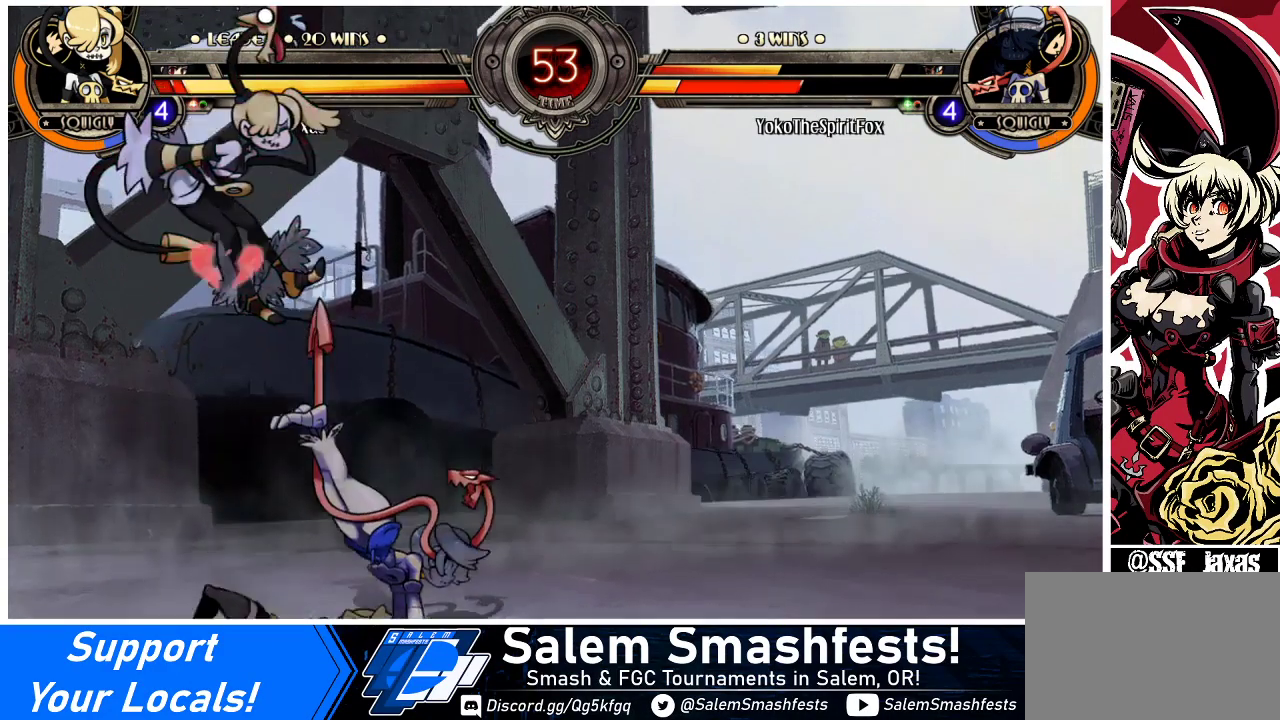
{"buttons": ["DPAD_RIGHT"], "events": [[100, "DPAD_RIGHT", "down"], [167, "DPAD_RIGHT", "up"], [300, "DPAD_RIGHT", "down"], [367, "DPAD_RIGHT", "up"], [433, "DPAD_RIGHT", "down"]]}